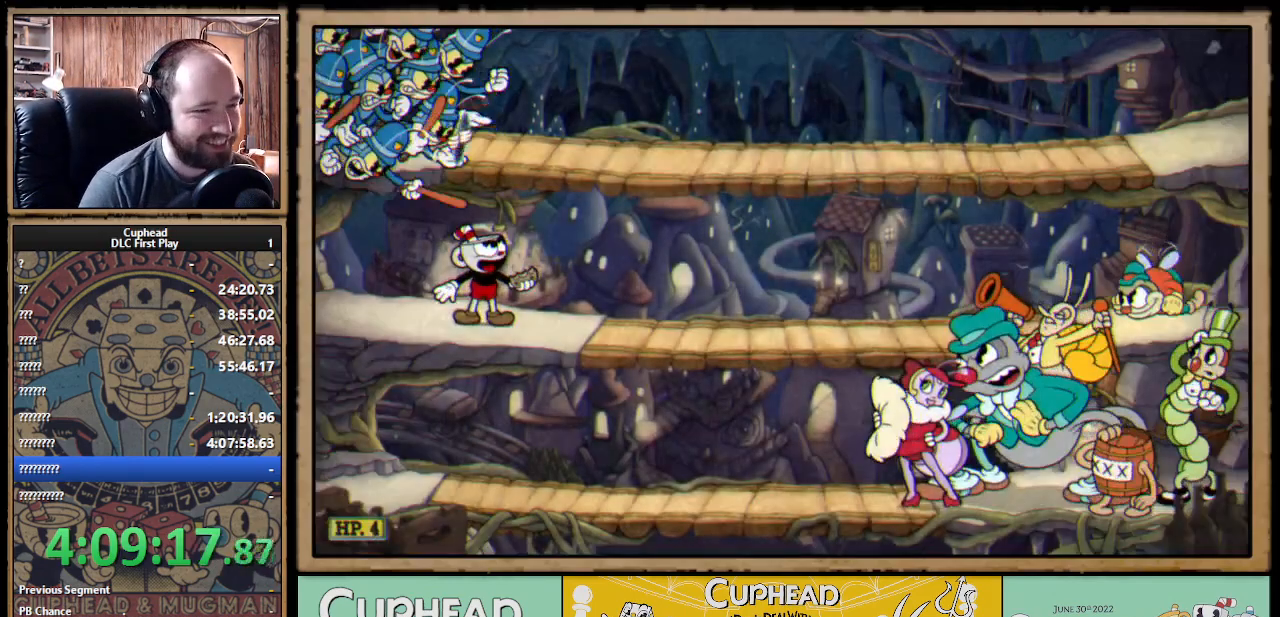
Gameplay with a controller (Xbox layout); each line is a JSON object with the inputs held at the frame after it. "events" lists button and stick changes between this image and that frame as [ms after this image, input, new state], when the widget could be followed in between. Not read: R3.
{"buttons": ["X", "R1"], "left_stick": "center", "right_stick": "center", "events": [[167, "R1", "down"], [267, "X", "down"]]}
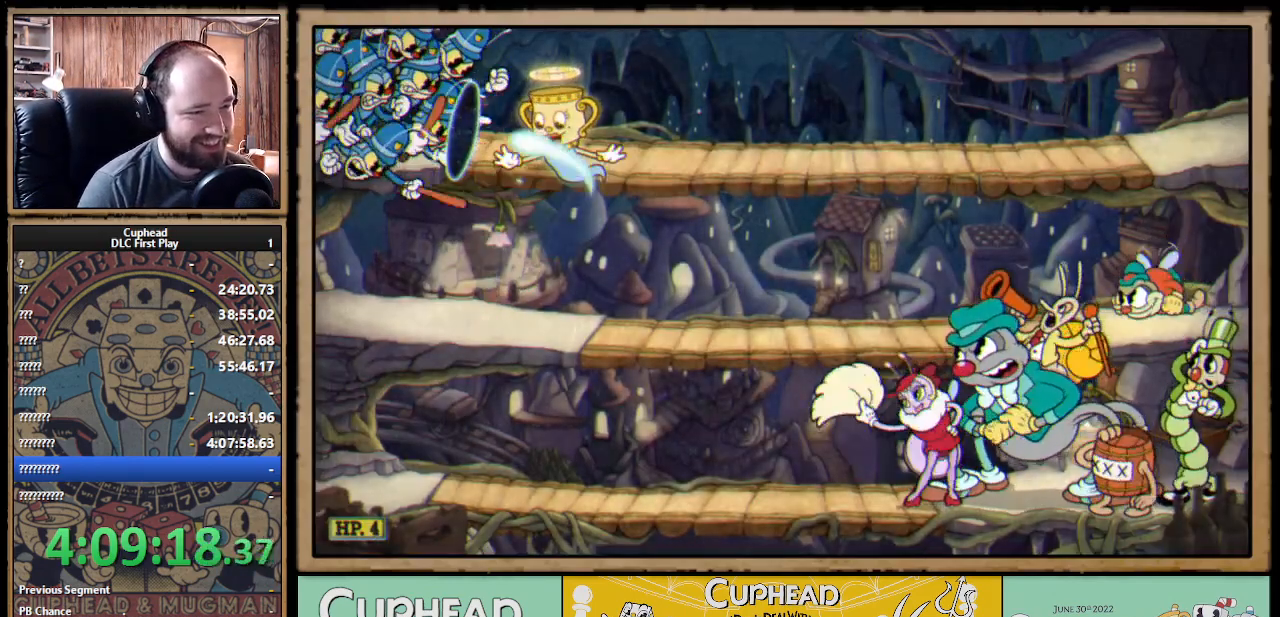
{"buttons": ["X", "R1"], "left_stick": "right", "right_stick": "center", "events": [[433, "left_stick", "right"]]}
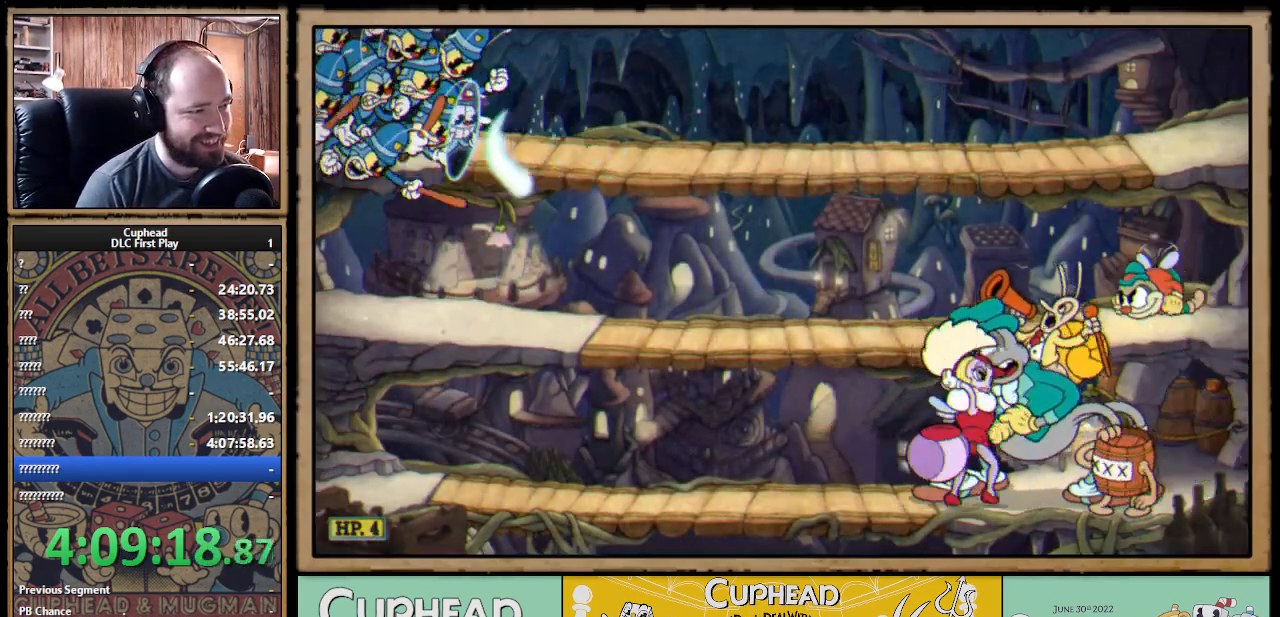
{"buttons": ["X", "R1"], "left_stick": "right", "right_stick": "center", "events": [[233, "R1", "up"], [333, "R1", "down"]]}
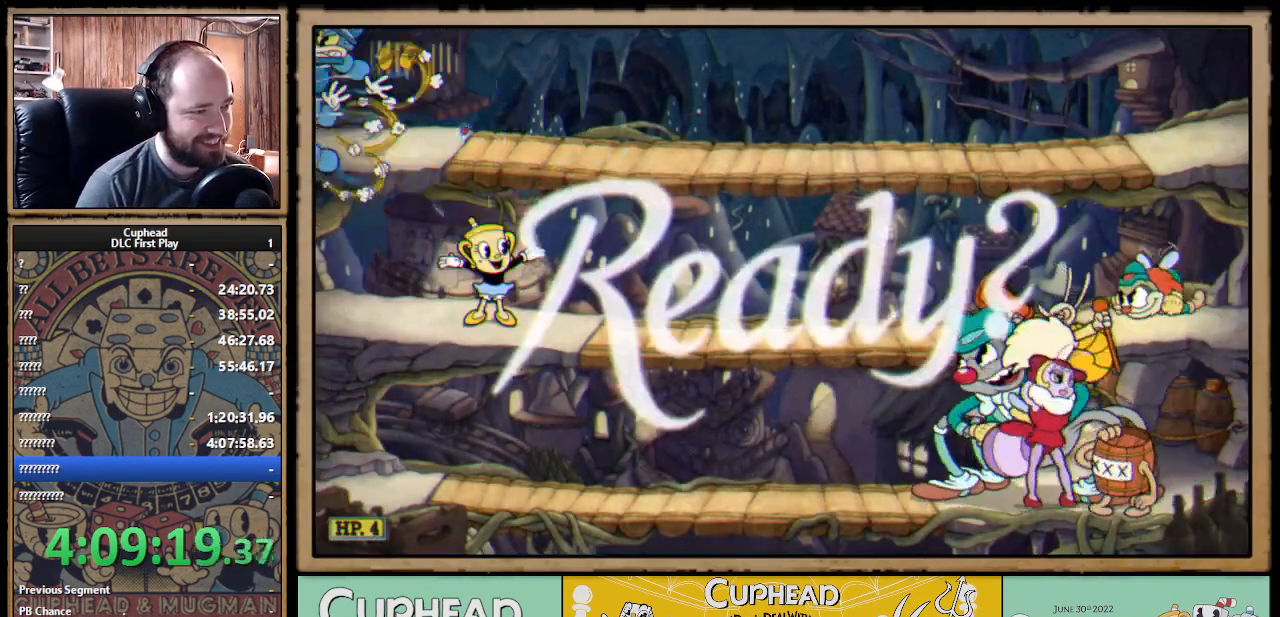
{"buttons": ["X", "R1"], "left_stick": "right", "right_stick": "center", "events": []}
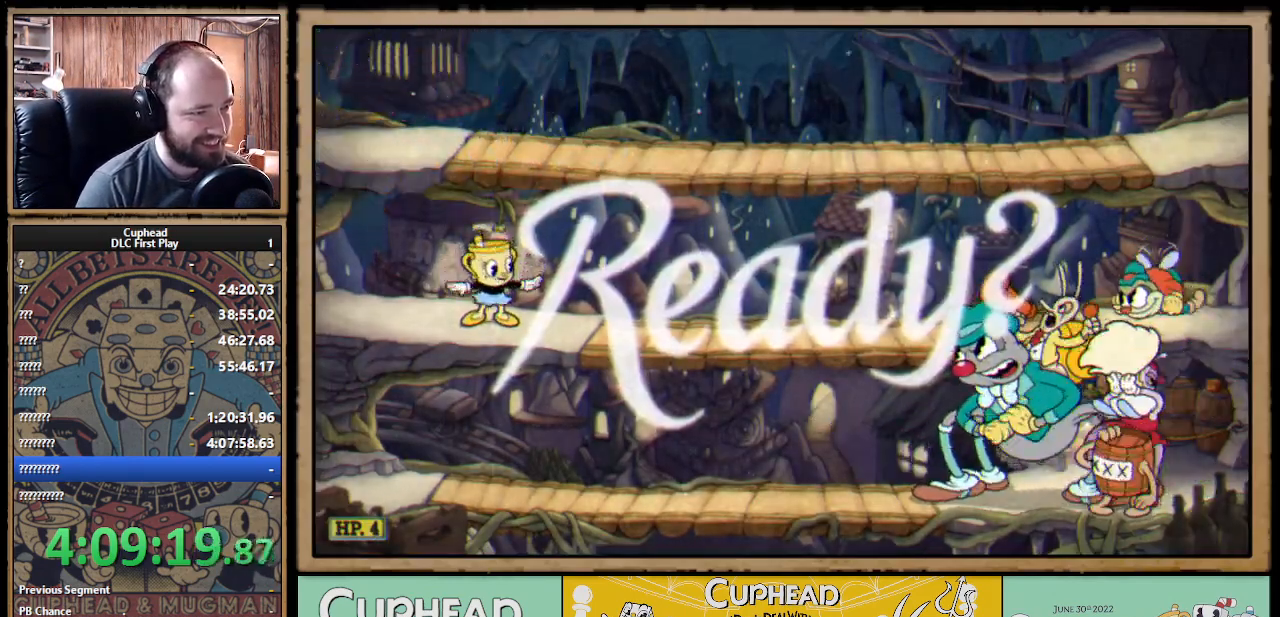
{"buttons": ["X", "R1"], "left_stick": "down-right", "right_stick": "center", "events": [[350, "A", "down"], [433, "A", "up"], [483, "left_stick", "down-right"]]}
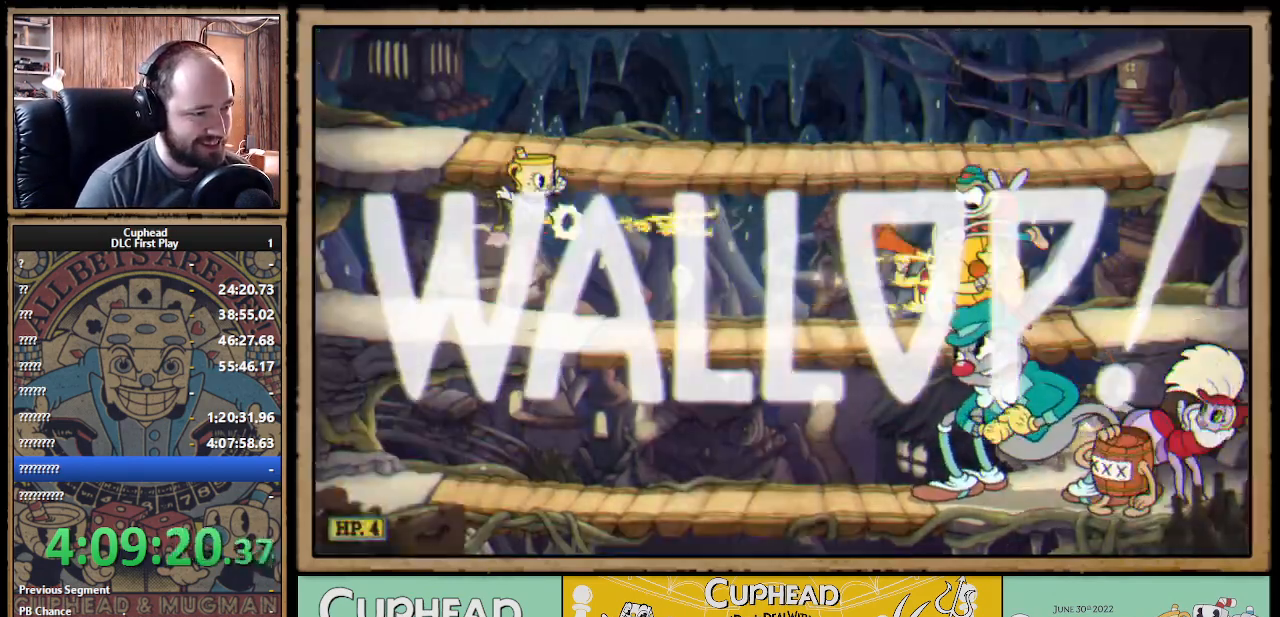
{"buttons": ["X", "R1"], "left_stick": "down-right", "right_stick": "center", "events": [[117, "L3", "down"], [433, "L3", "up"]]}
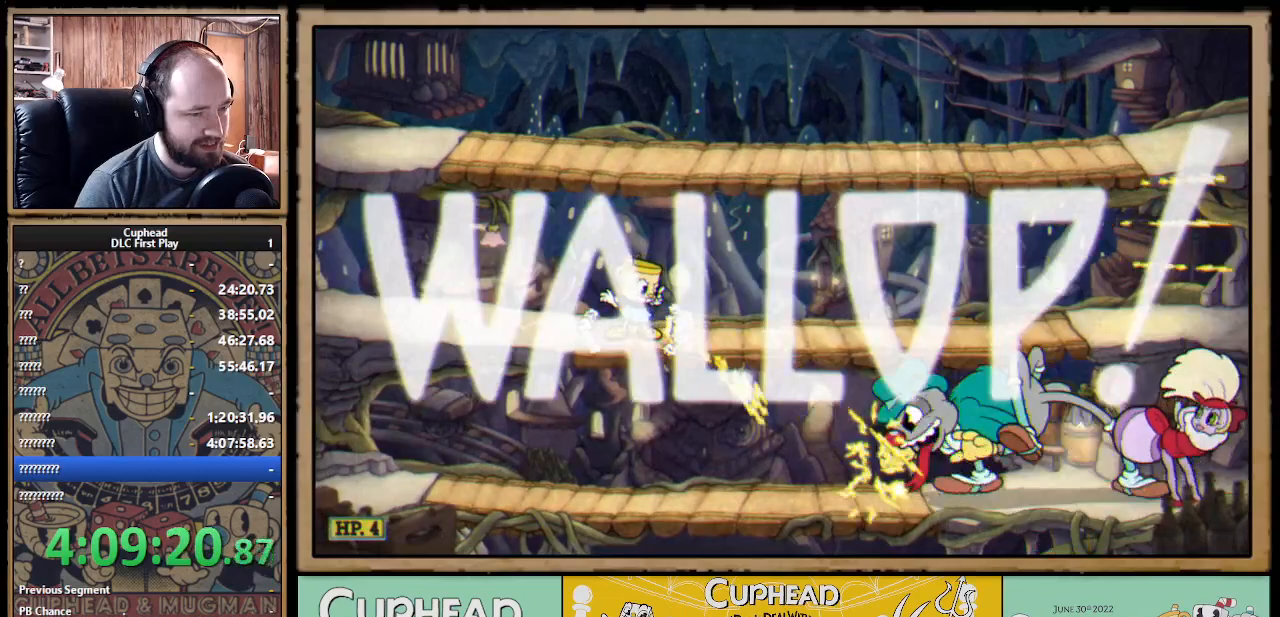
{"buttons": ["X", "R1"], "left_stick": "down-right", "right_stick": "center", "events": []}
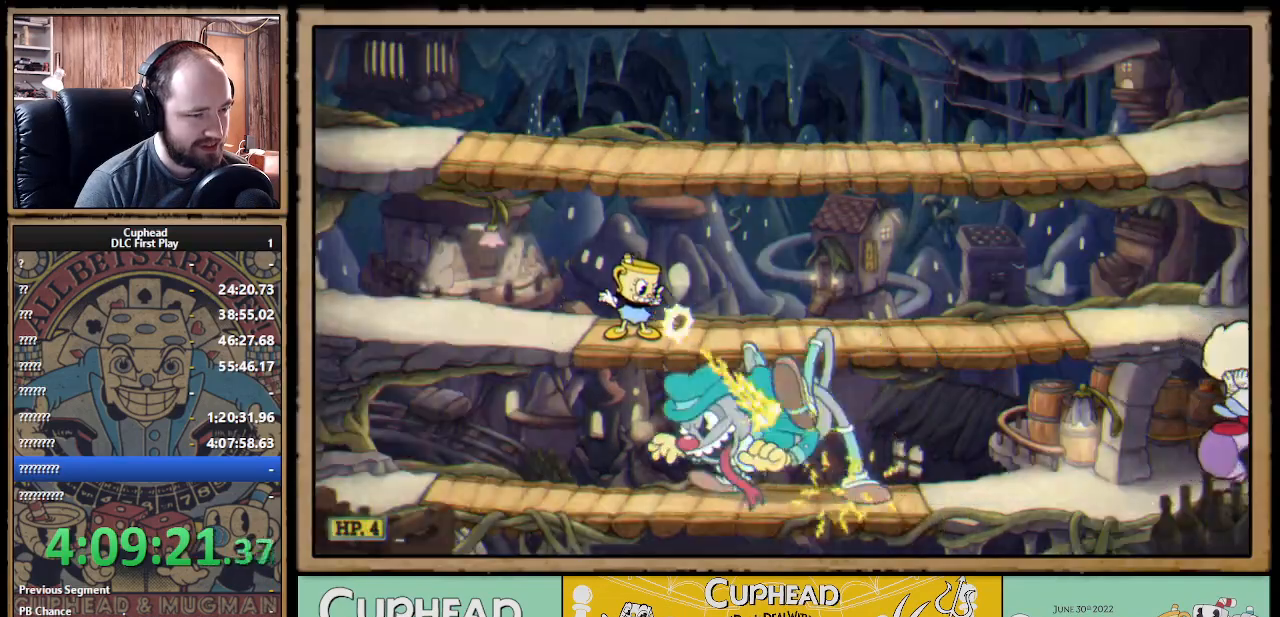
{"buttons": ["X", "R1"], "left_stick": "down-left", "right_stick": "center", "events": [[100, "left_stick", "down"], [467, "left_stick", "down-left"]]}
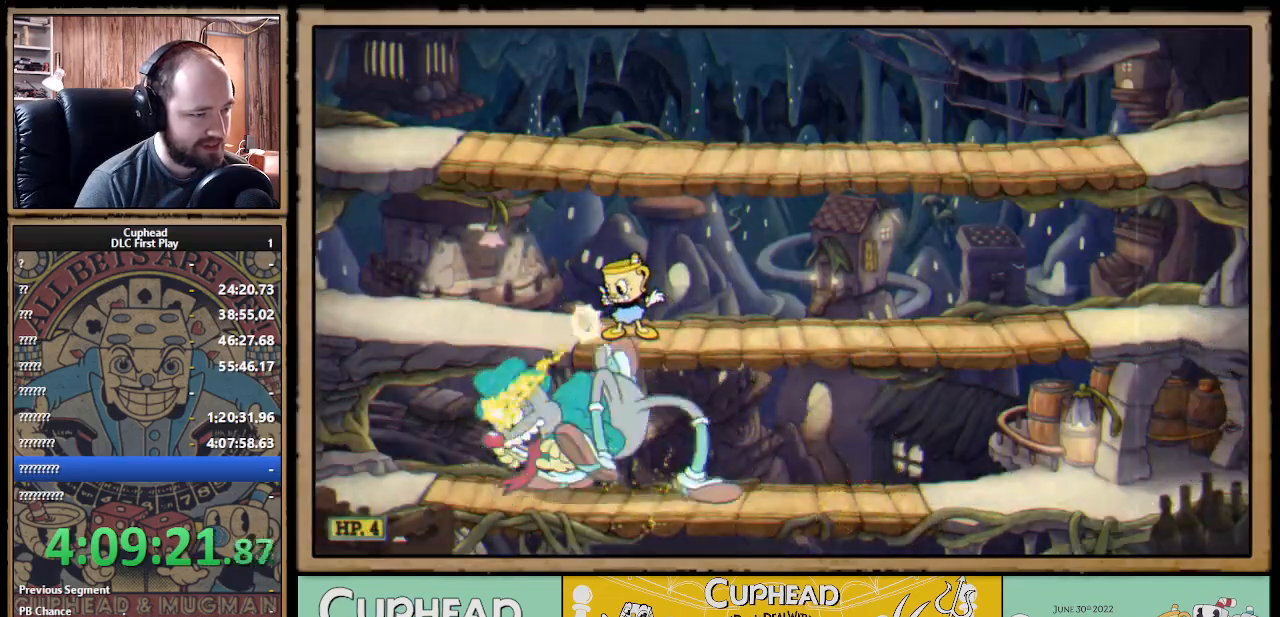
{"buttons": ["X", "R1"], "left_stick": "down", "right_stick": "center", "events": [[383, "left_stick", "down"]]}
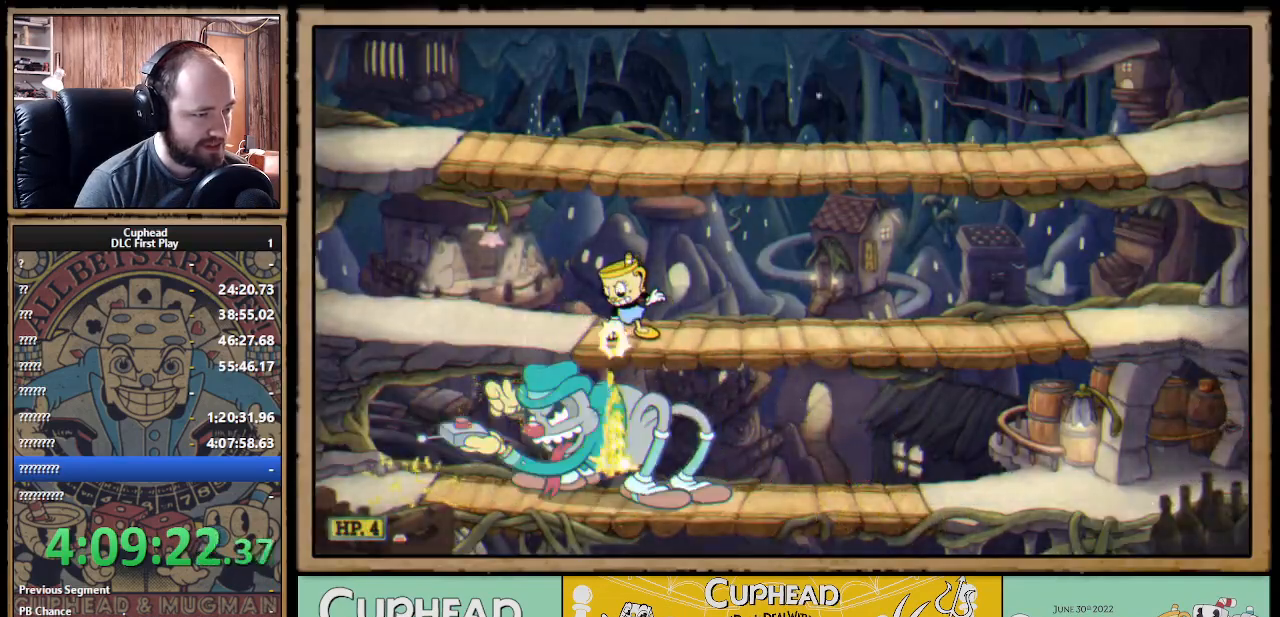
{"buttons": ["X", "R1"], "left_stick": "down-left", "right_stick": "center", "events": [[500, "left_stick", "down-left"]]}
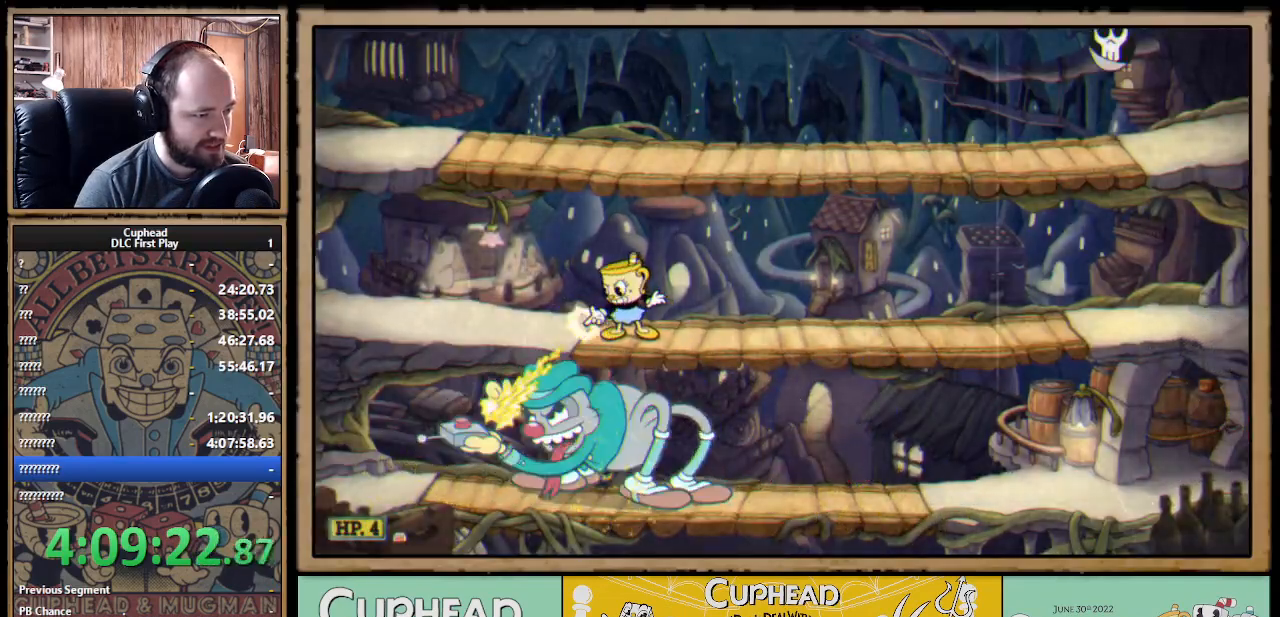
{"buttons": ["X", "R1"], "left_stick": "down-left", "right_stick": "center", "events": []}
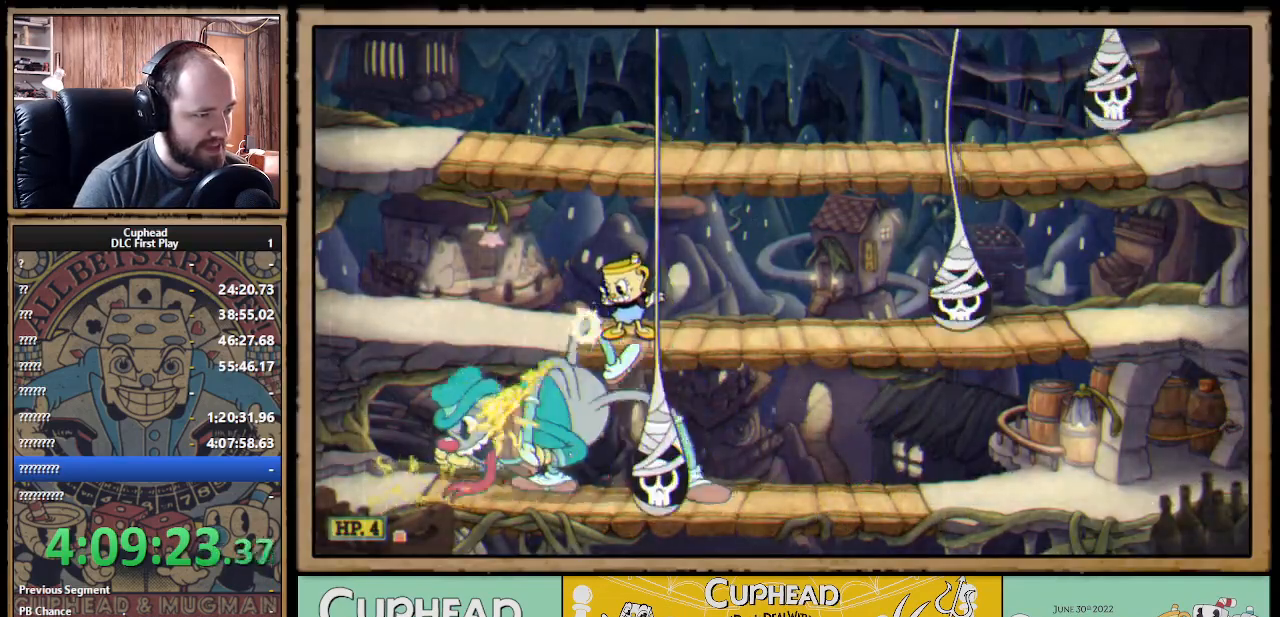
{"buttons": ["X", "R1"], "left_stick": "down-left", "right_stick": "center", "events": []}
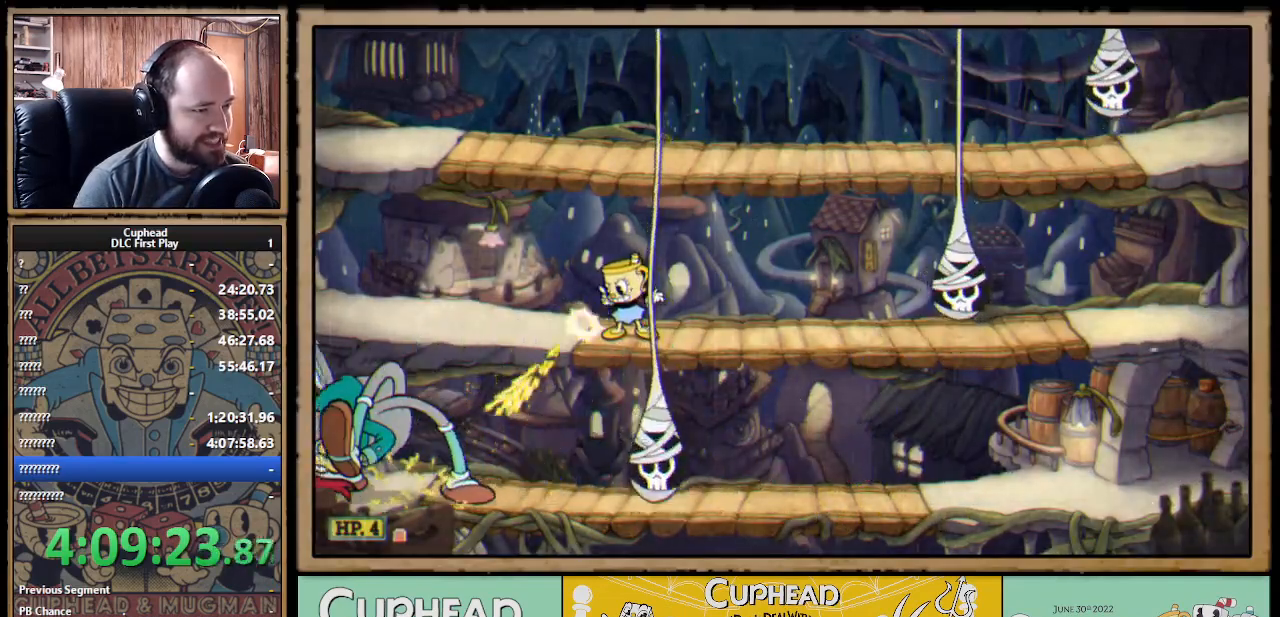
{"buttons": ["X"], "left_stick": "right", "right_stick": "center", "events": [[367, "left_stick", "right"], [383, "R1", "up"]]}
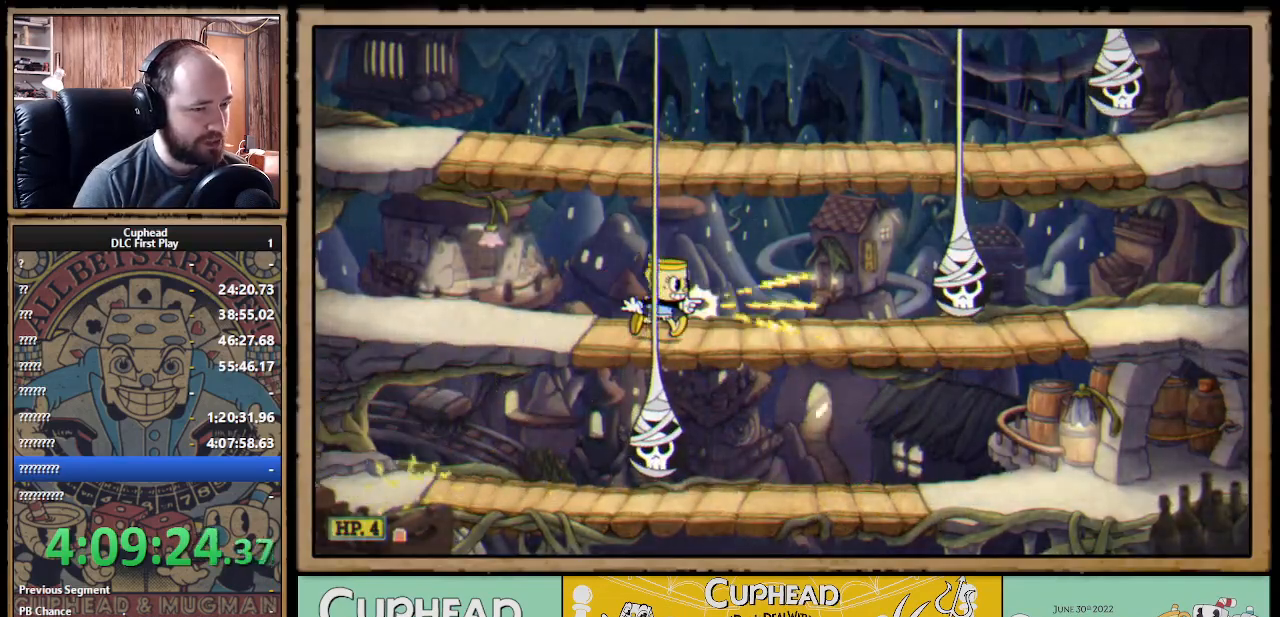
{"buttons": ["X"], "left_stick": "right", "right_stick": "center", "events": []}
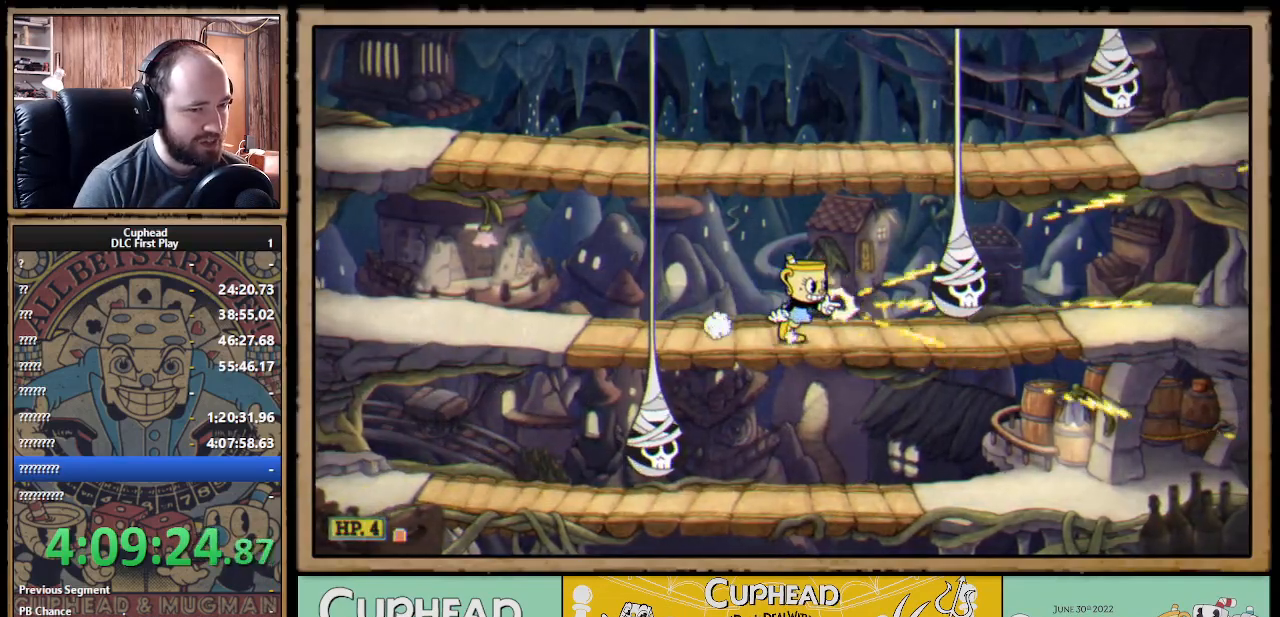
{"buttons": ["X"], "left_stick": "left", "right_stick": "center", "events": [[400, "left_stick", "left"]]}
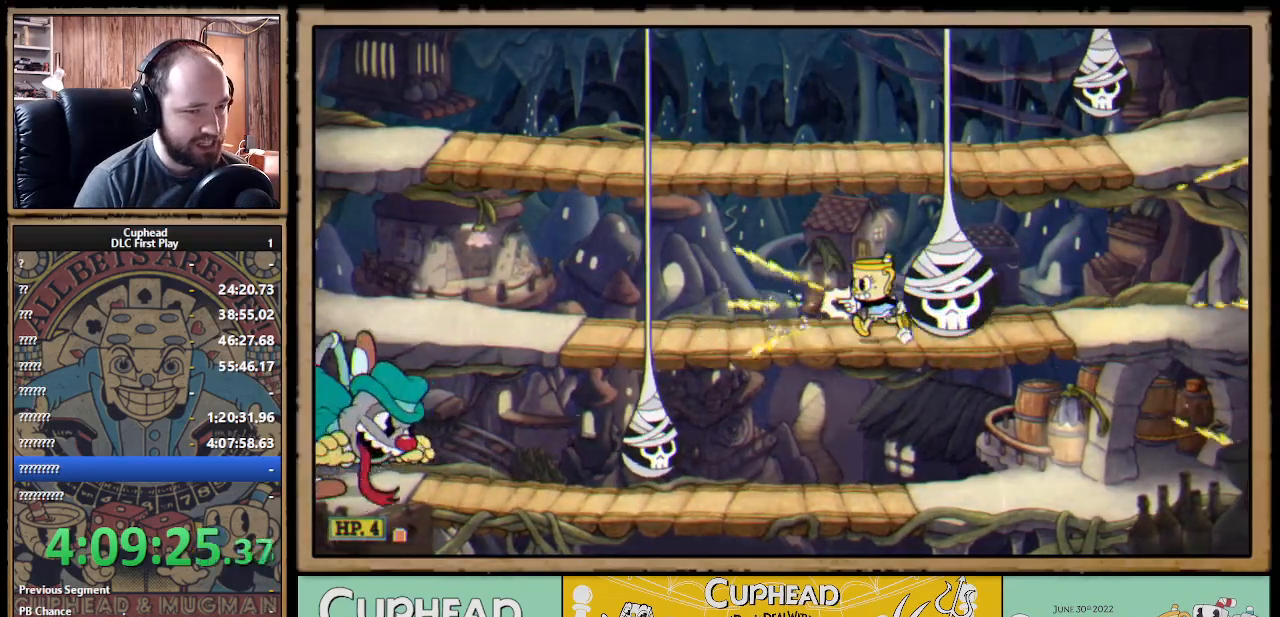
{"buttons": ["X", "R1"], "left_stick": "left", "right_stick": "center", "events": [[500, "R1", "down"]]}
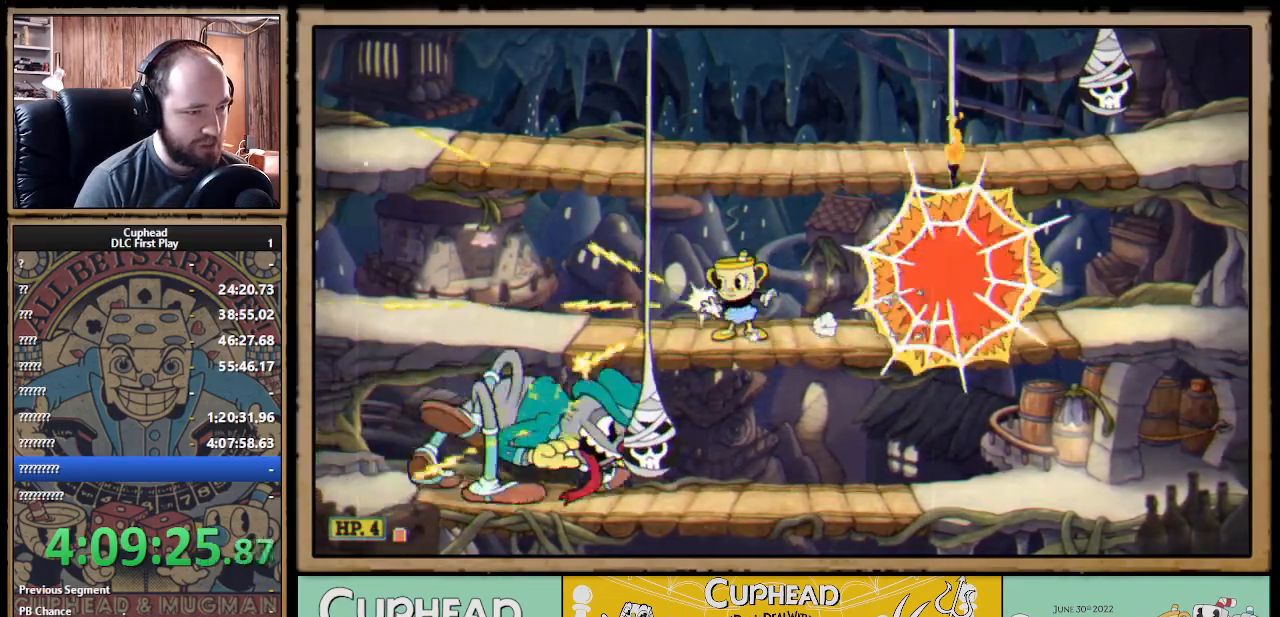
{"buttons": ["X", "R1"], "left_stick": "down", "right_stick": "center", "events": [[33, "left_stick", "down-left"], [150, "left_stick", "down"]]}
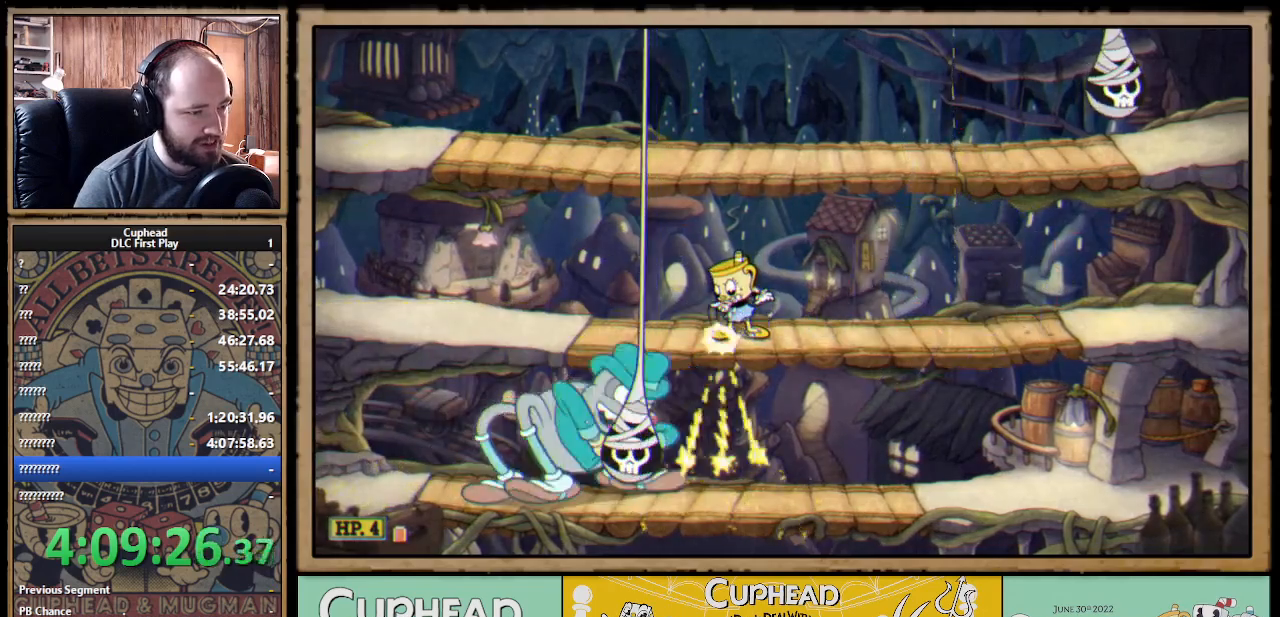
{"buttons": ["A", "X"], "left_stick": "center", "right_stick": "center", "events": [[167, "left_stick", "right"], [183, "R1", "up"], [283, "A", "down"], [383, "left_stick", "center"], [450, "A", "up"], [467, "A", "down"]]}
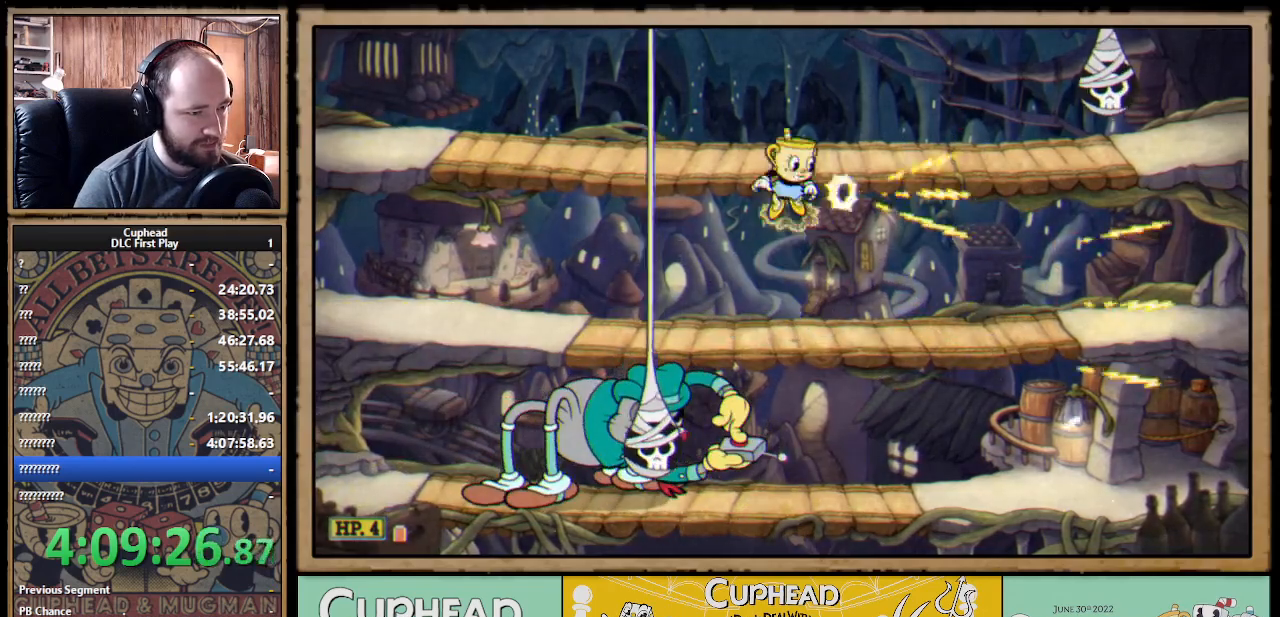
{"buttons": ["X", "R1"], "left_stick": "down", "right_stick": "center", "events": [[67, "left_stick", "left"], [133, "A", "up"], [367, "R1", "down"], [383, "left_stick", "down"]]}
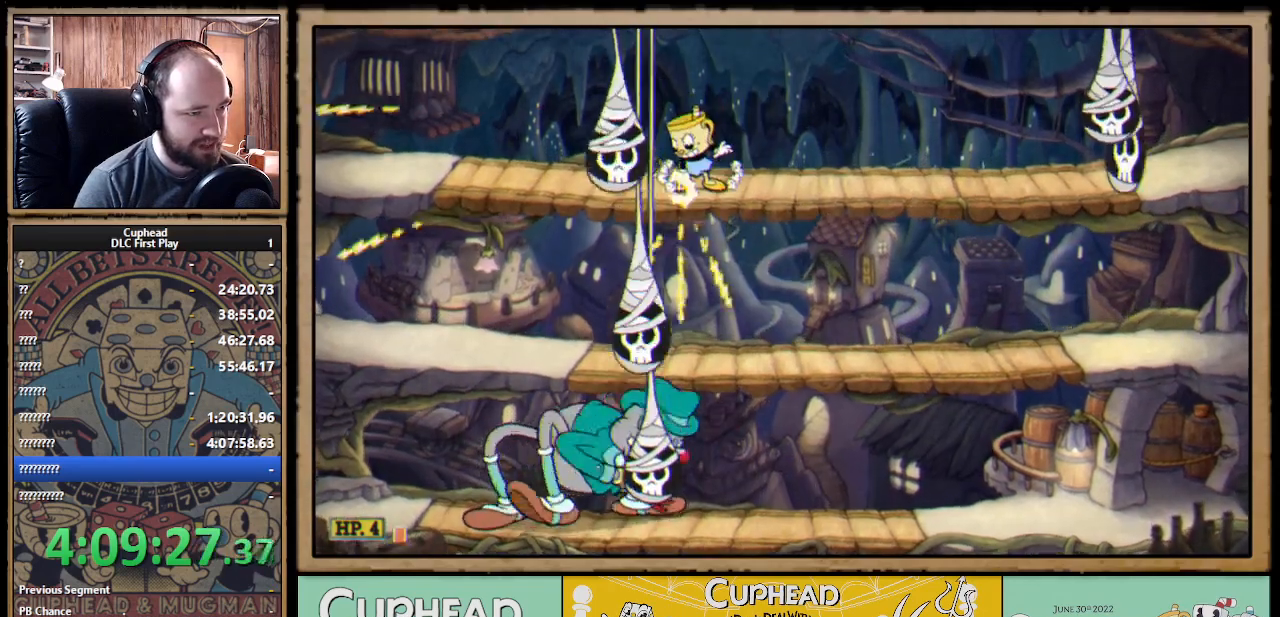
{"buttons": ["X"], "left_stick": "right", "right_stick": "center", "events": [[383, "R1", "up"], [400, "left_stick", "right"]]}
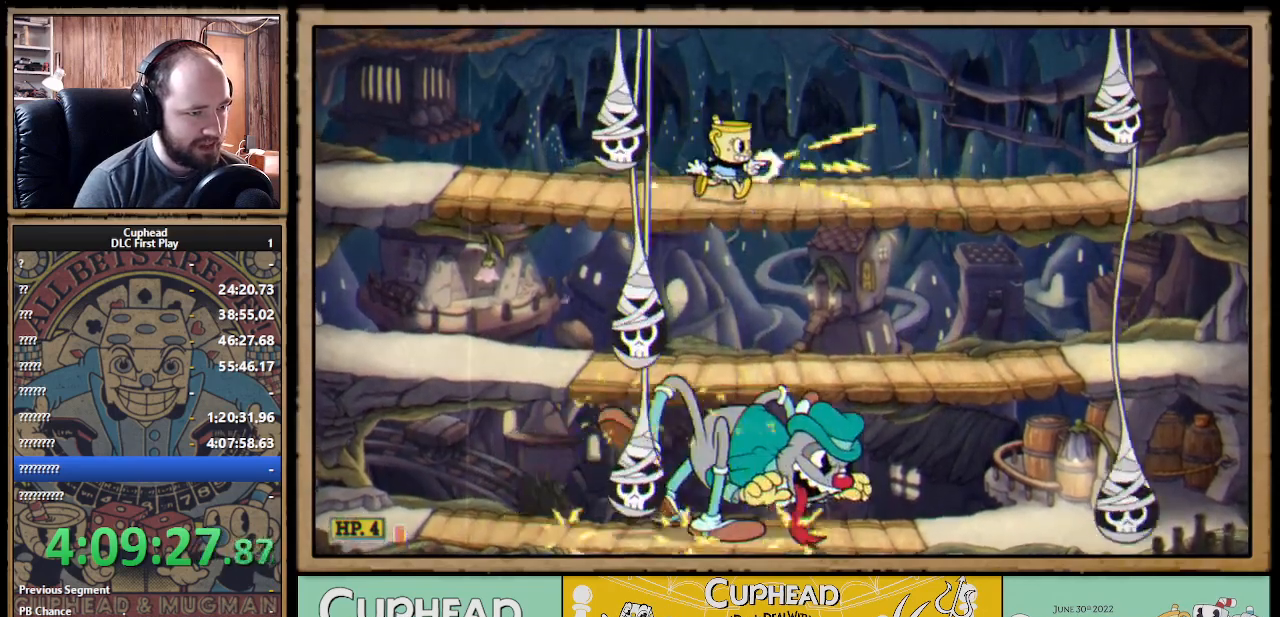
{"buttons": ["X"], "left_stick": "left", "right_stick": "center", "events": [[133, "left_stick", "center"], [233, "left_stick", "left"]]}
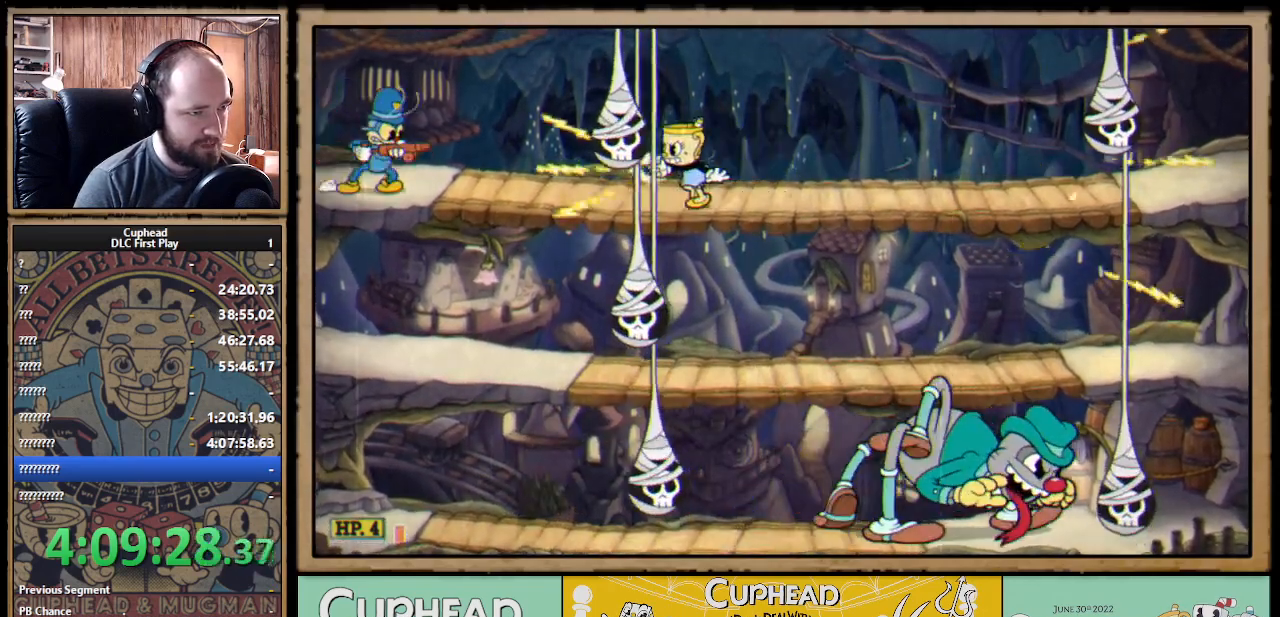
{"buttons": ["X"], "left_stick": "right", "right_stick": "center", "events": [[167, "left_stick", "right"], [333, "B", "down"], [433, "B", "up"]]}
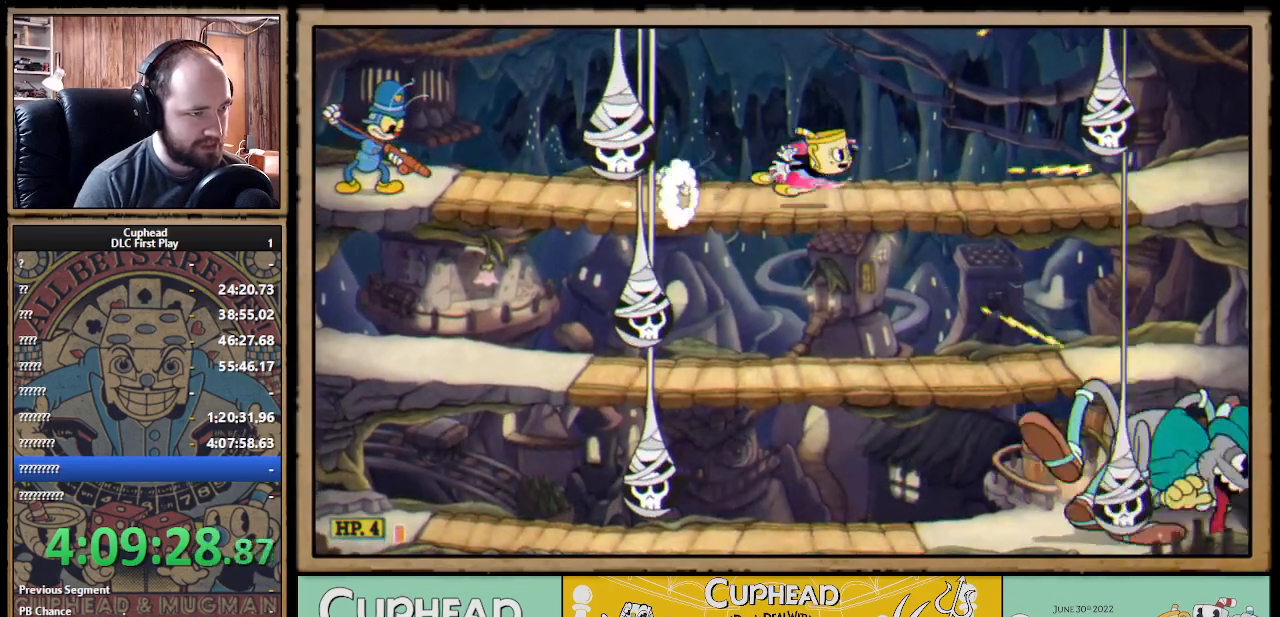
{"buttons": ["X", "R1"], "left_stick": "down", "right_stick": "center", "events": [[83, "left_stick", "left"], [133, "R1", "down"], [250, "left_stick", "center"], [433, "left_stick", "down"]]}
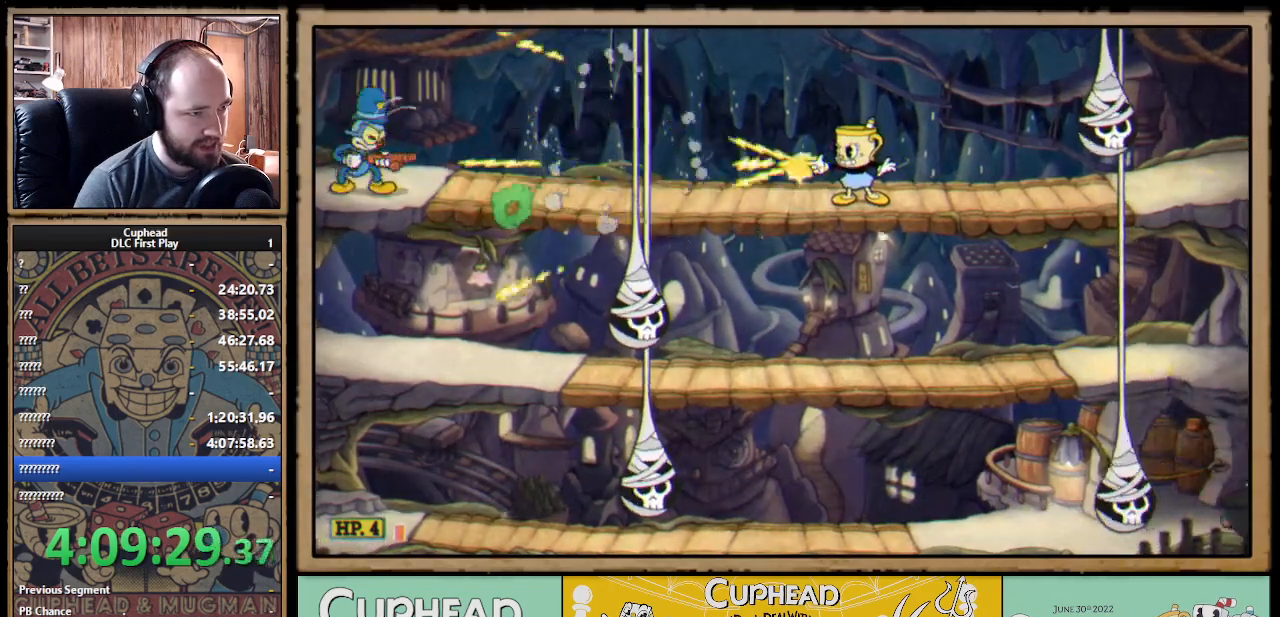
{"buttons": ["X", "R1"], "left_stick": "down", "right_stick": "center", "events": []}
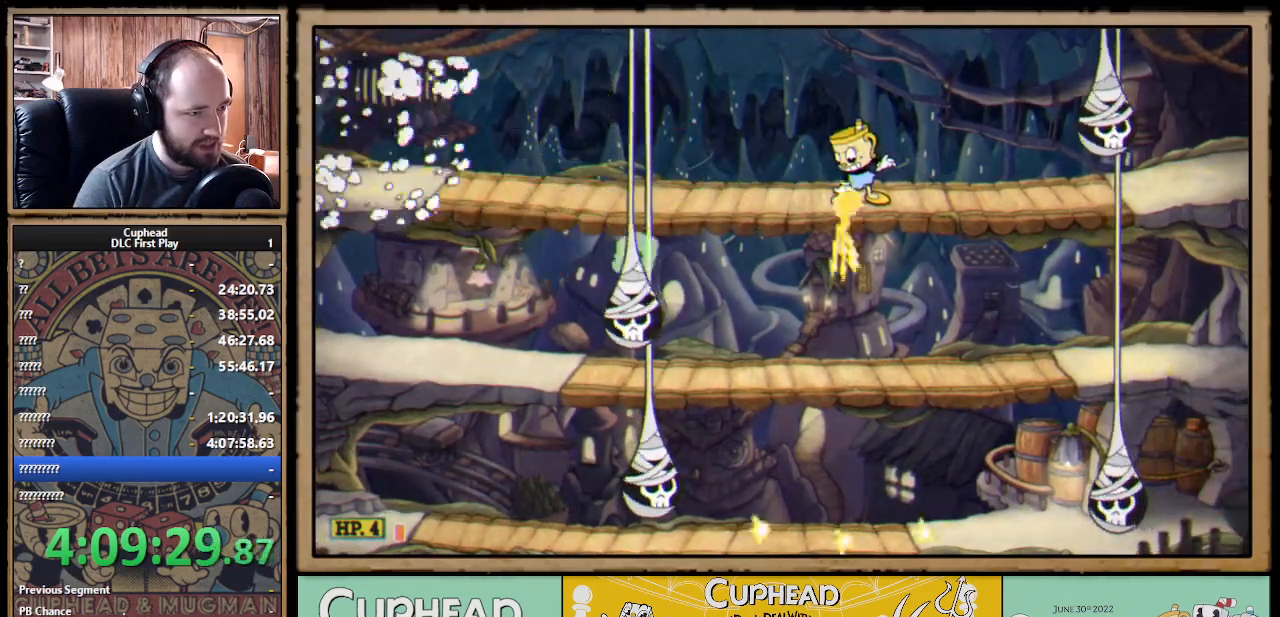
{"buttons": ["X"], "left_stick": "left", "right_stick": "center", "events": [[50, "left_stick", "center"], [100, "R1", "up"], [433, "left_stick", "left"]]}
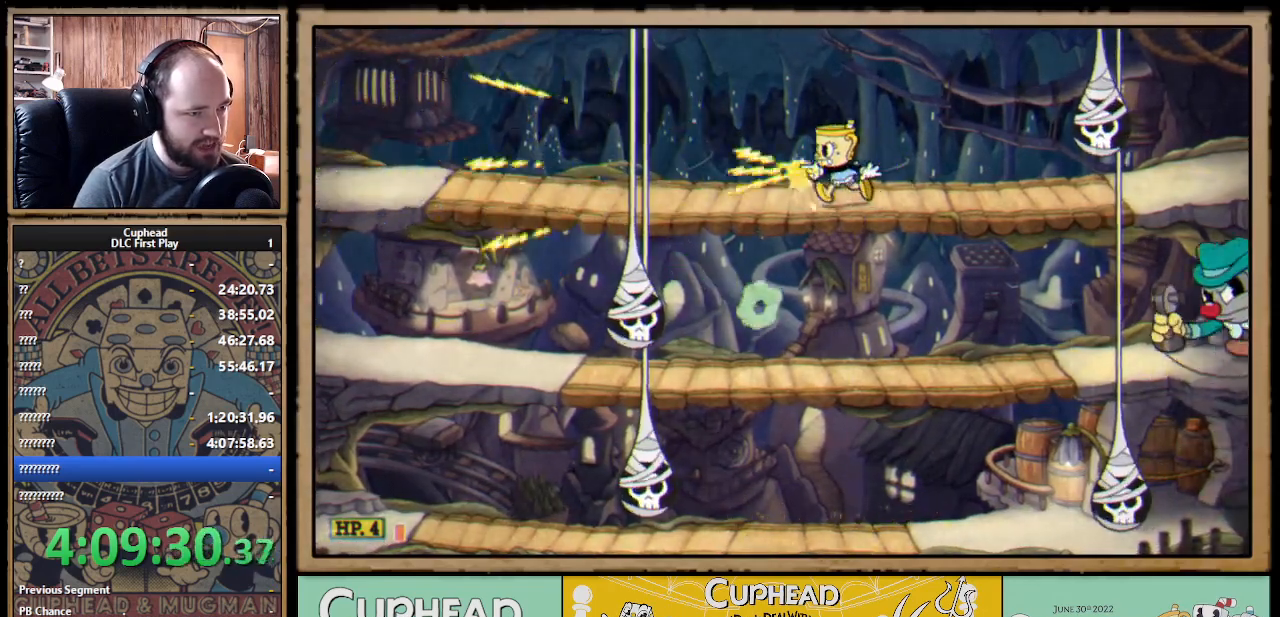
{"buttons": ["X", "R1"], "left_stick": "down-right", "right_stick": "center", "events": [[233, "left_stick", "down"], [367, "left_stick", "down-right"], [483, "R1", "down"]]}
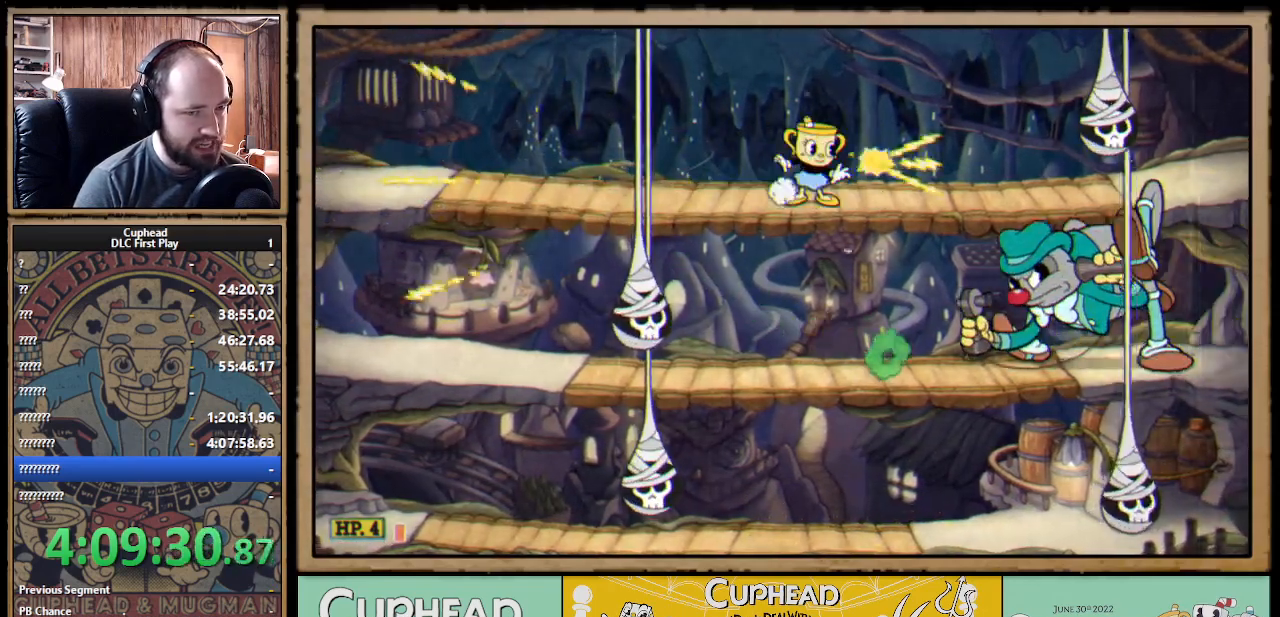
{"buttons": ["X", "R1"], "left_stick": "down-right", "right_stick": "center", "events": []}
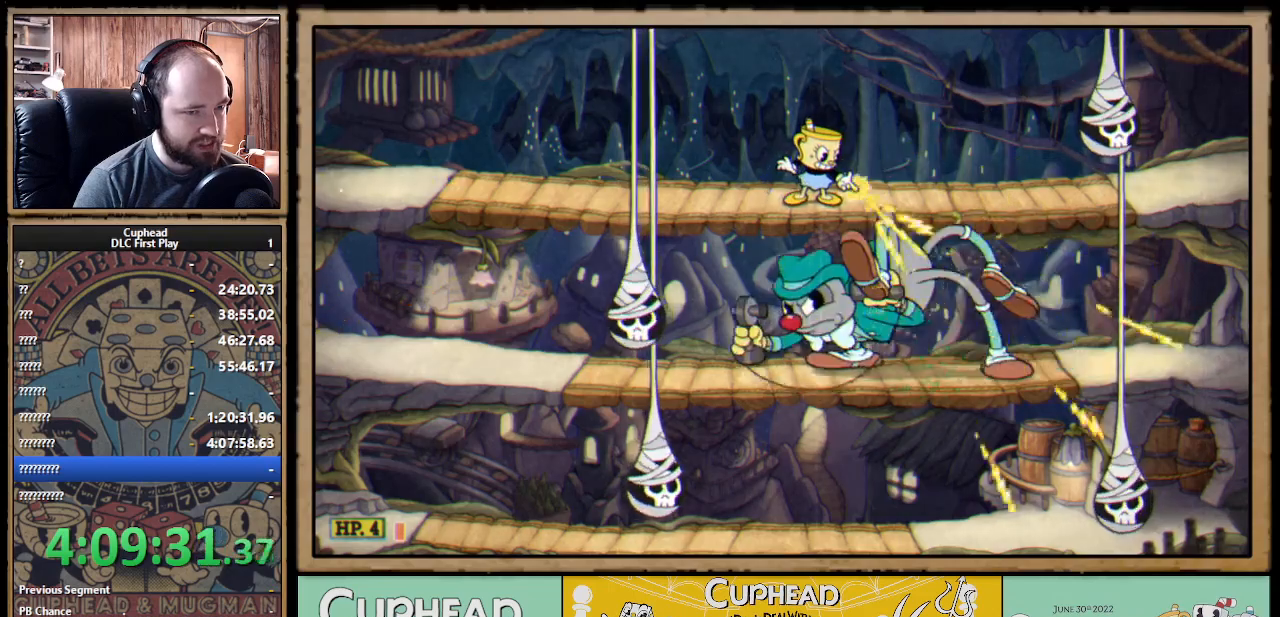
{"buttons": ["X", "R1"], "left_stick": "down", "right_stick": "center", "events": [[17, "left_stick", "down"]]}
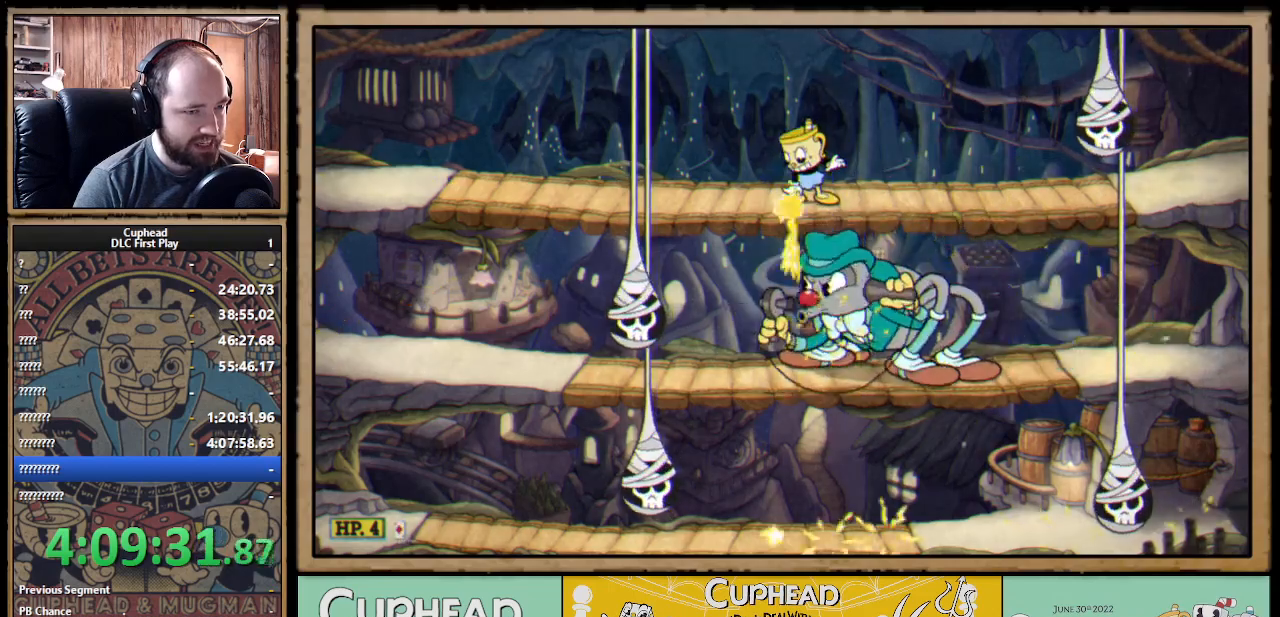
{"buttons": ["X", "R1"], "left_stick": "down", "right_stick": "center", "events": []}
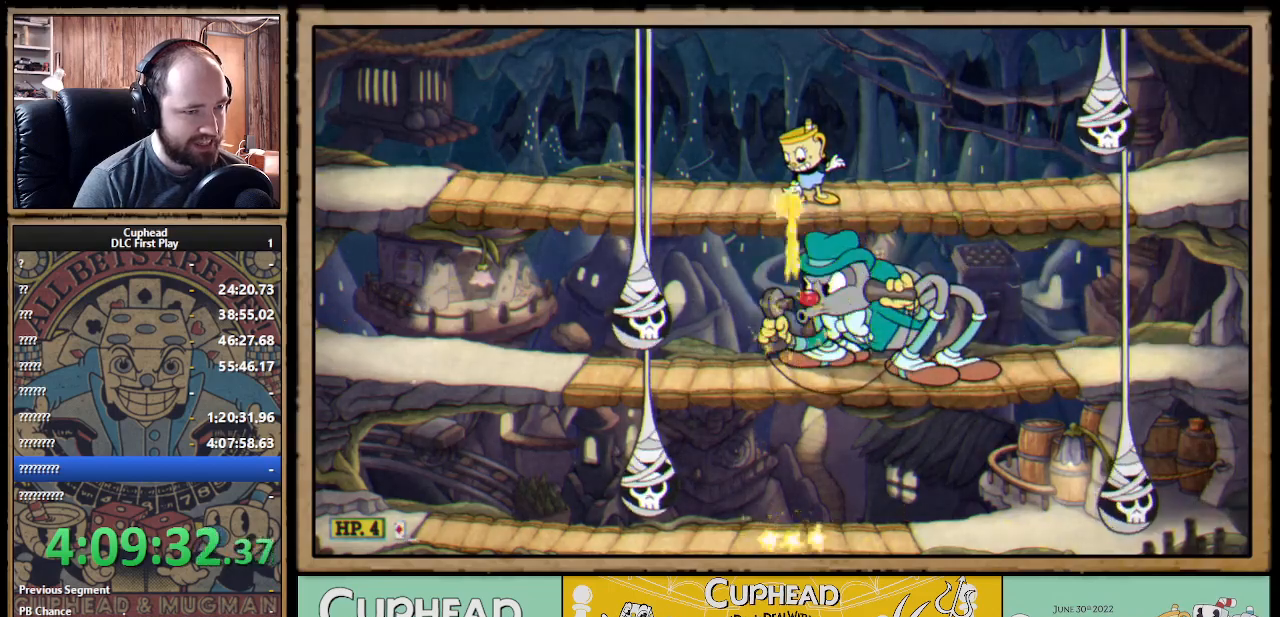
{"buttons": ["X", "R1"], "left_stick": "down", "right_stick": "center", "events": []}
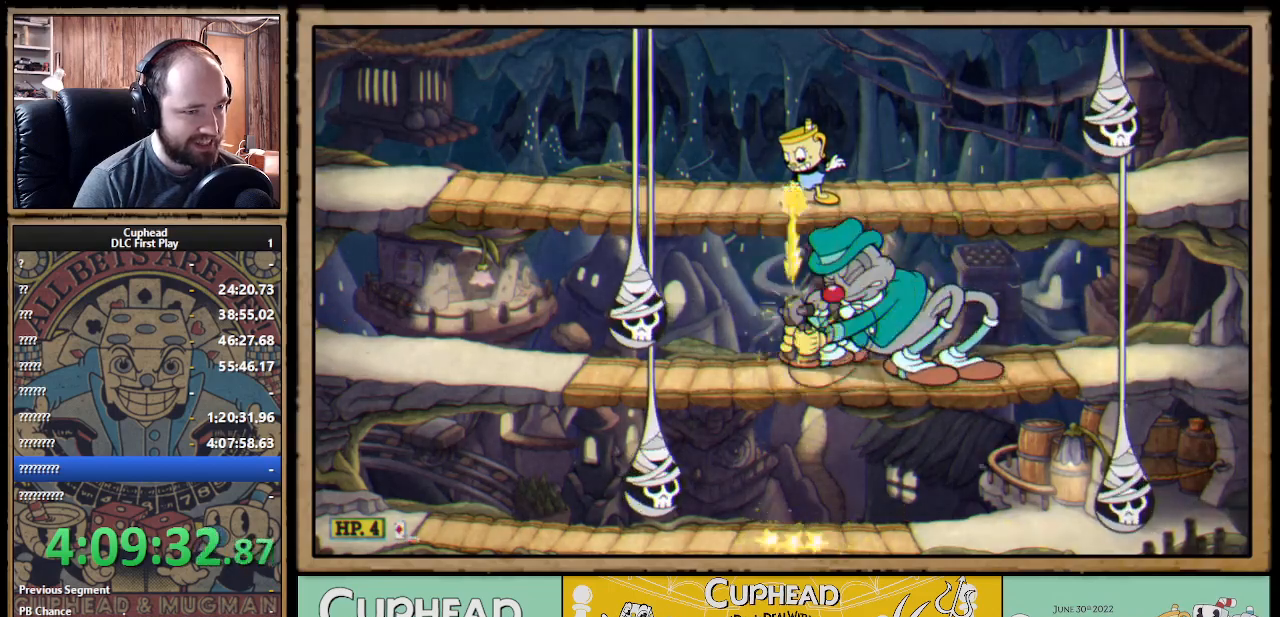
{"buttons": ["X", "R1"], "left_stick": "down-right", "right_stick": "center", "events": [[417, "left_stick", "down-right"]]}